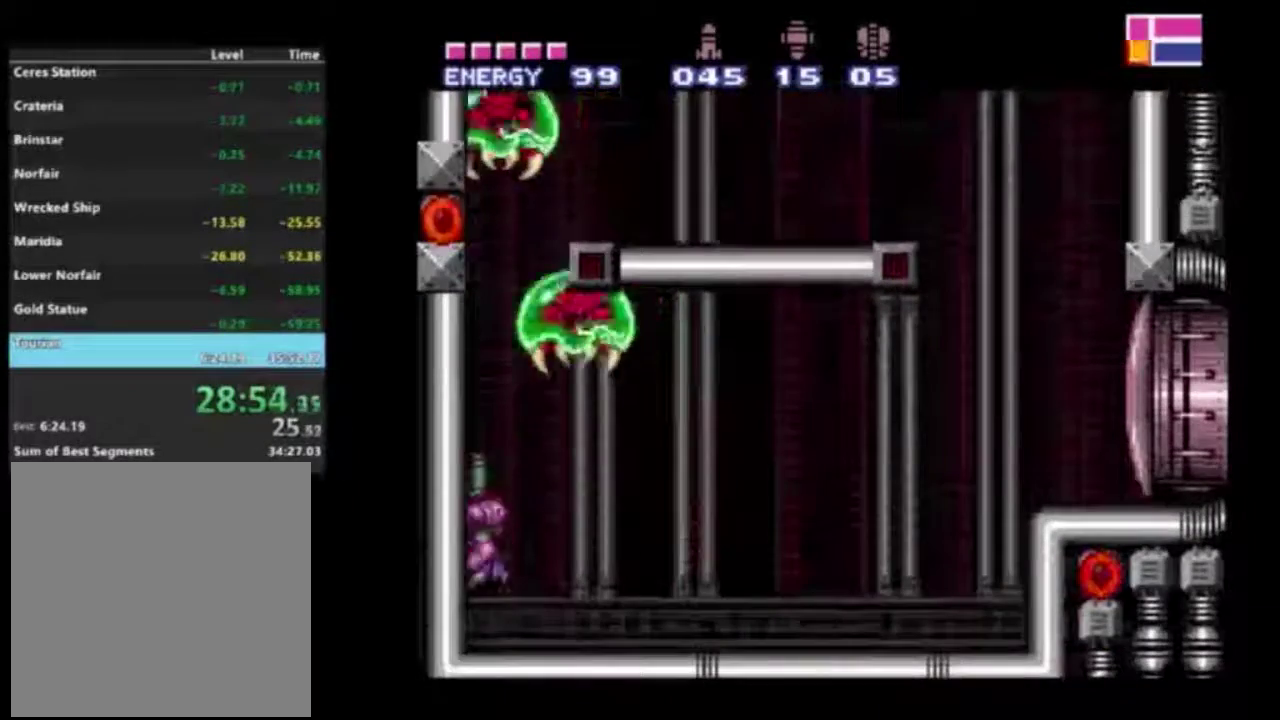
Gameplay with a controller (Xbox layout); each line is a JSON object with the inputs held at the frame after it (dt_ms = milliseconds from this image to that frame). "events" lists button and stick changes between this image and that frame as [ms after this image, input, new state], when the widget could be followed in between. Not read: L3 R3.
{"dt_ms": 400, "buttons": ["X", "R2", "DPAD_UP"], "left_stick": "center", "right_stick": "center", "events": [[167, "X", "down"], [283, "X", "up"], [350, "X", "down"]]}
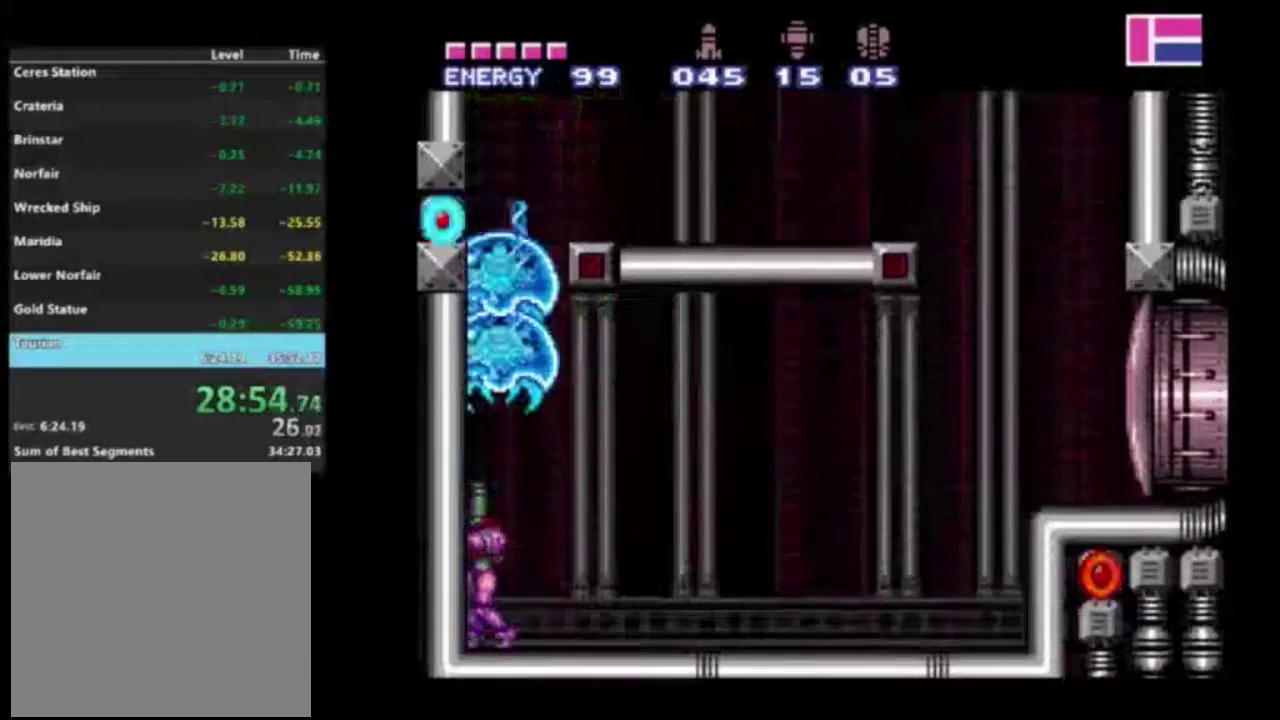
{"dt_ms": 300, "buttons": ["Y", "R2", "DPAD_RIGHT"], "left_stick": "center", "right_stick": "center", "events": [[17, "X", "up"], [200, "DPAD_UP", "up"], [283, "Y", "down"], [300, "DPAD_RIGHT", "down"]]}
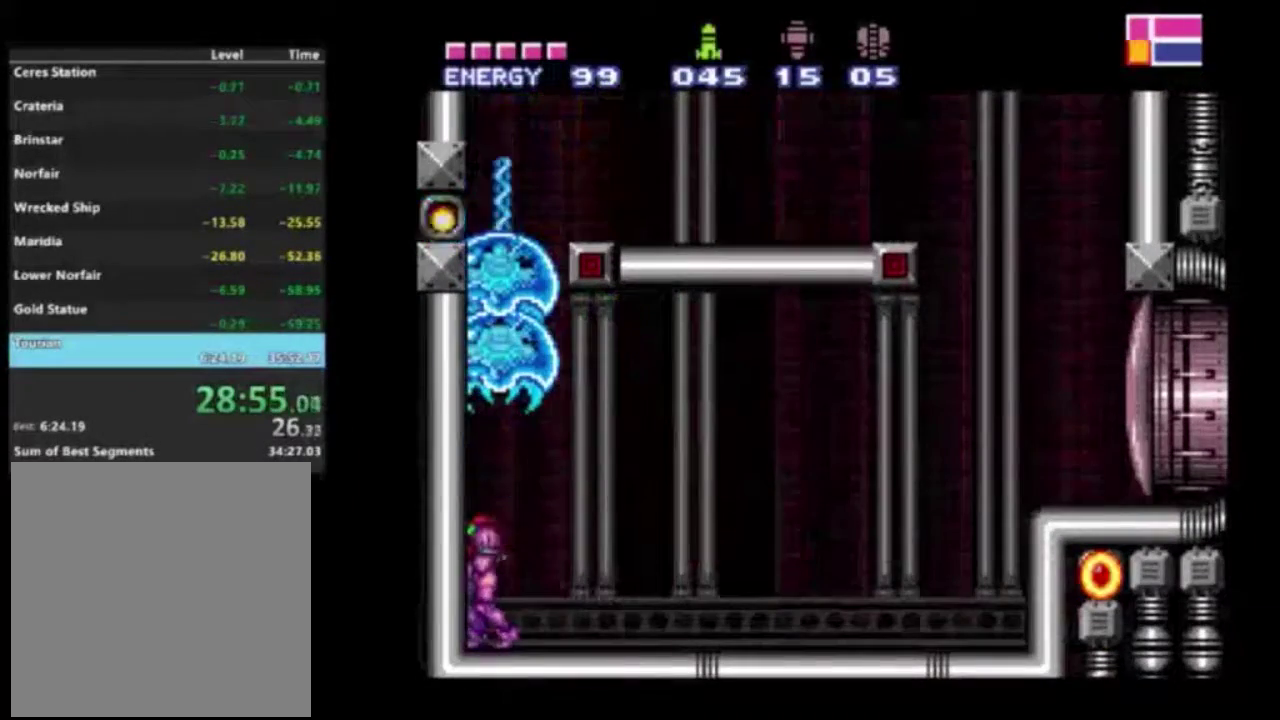
{"dt_ms": 300, "buttons": ["R2", "DPAD_UP"], "left_stick": "center", "right_stick": "center", "events": [[67, "Y", "up"], [100, "DPAD_RIGHT", "up"], [167, "Y", "down"], [233, "DPAD_UP", "down"], [250, "Y", "up"]]}
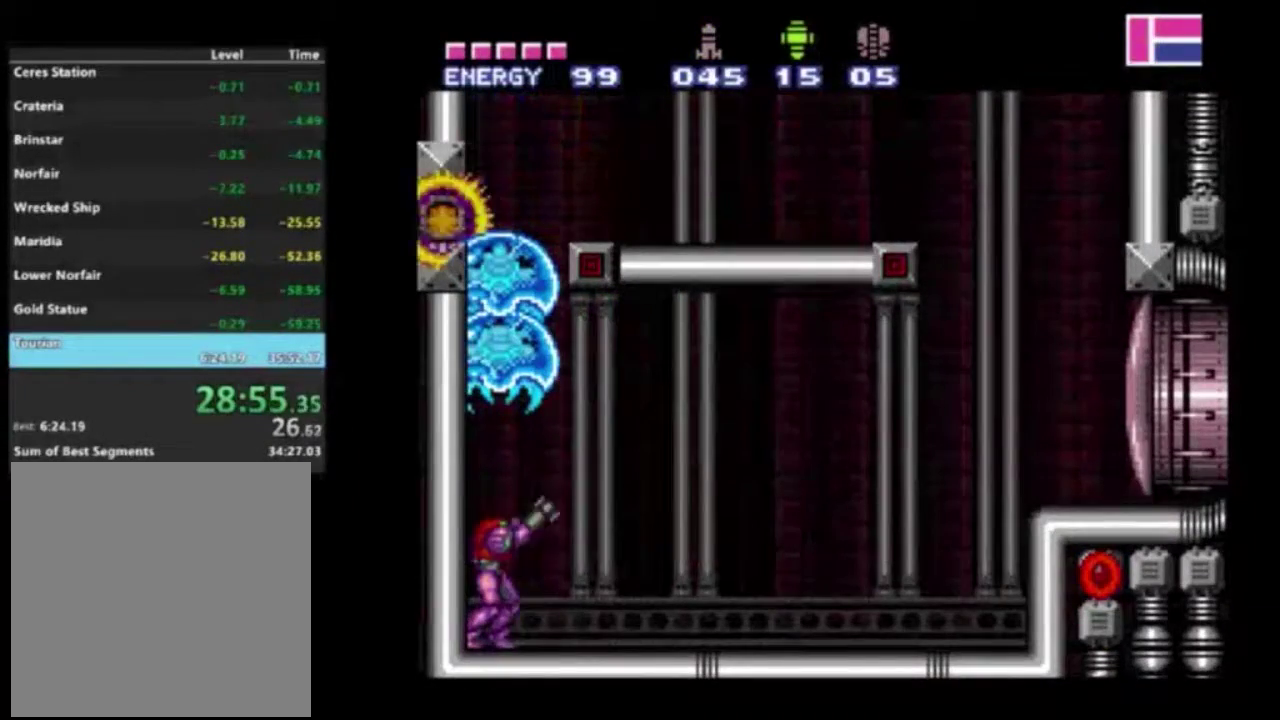
{"dt_ms": 600, "buttons": ["X", "R2", "DPAD_UP"], "left_stick": "center", "right_stick": "center", "events": [[167, "X", "down"], [317, "X", "up"], [517, "X", "down"]]}
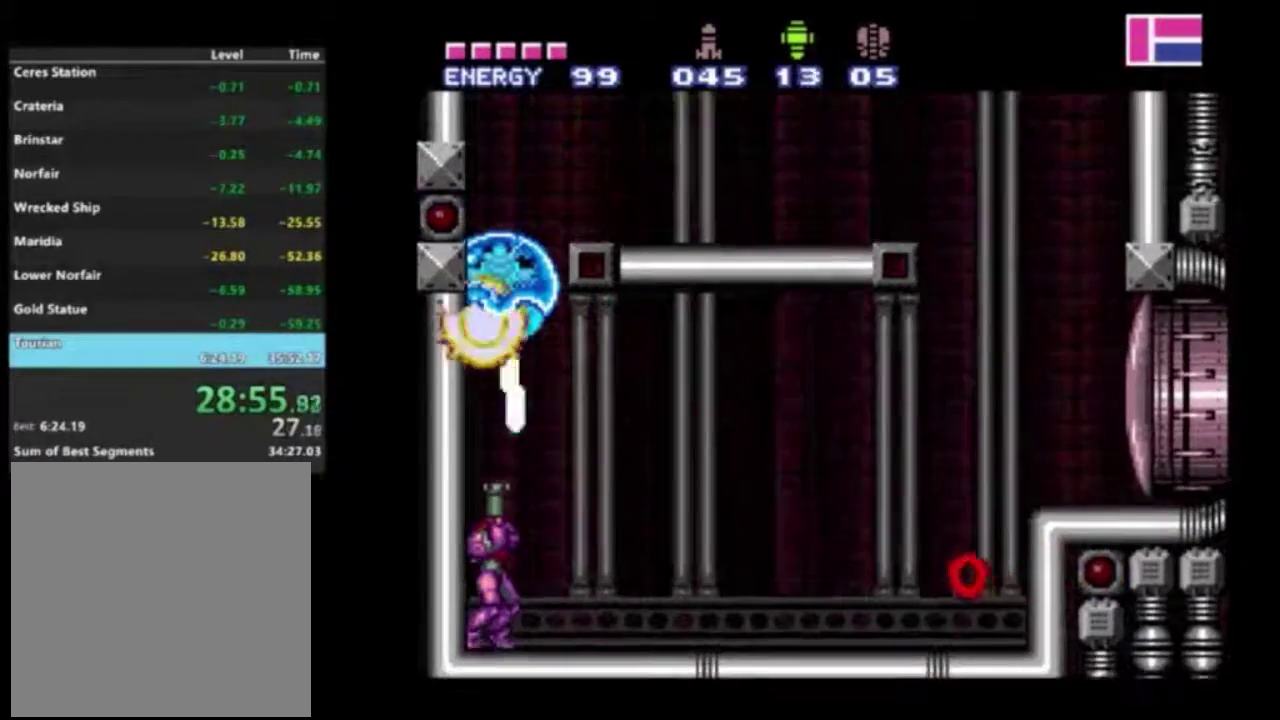
{"dt_ms": 300, "buttons": ["A", "R2"], "left_stick": "center", "right_stick": "center", "events": [[67, "X", "up"], [217, "A", "down"], [267, "DPAD_UP", "up"]]}
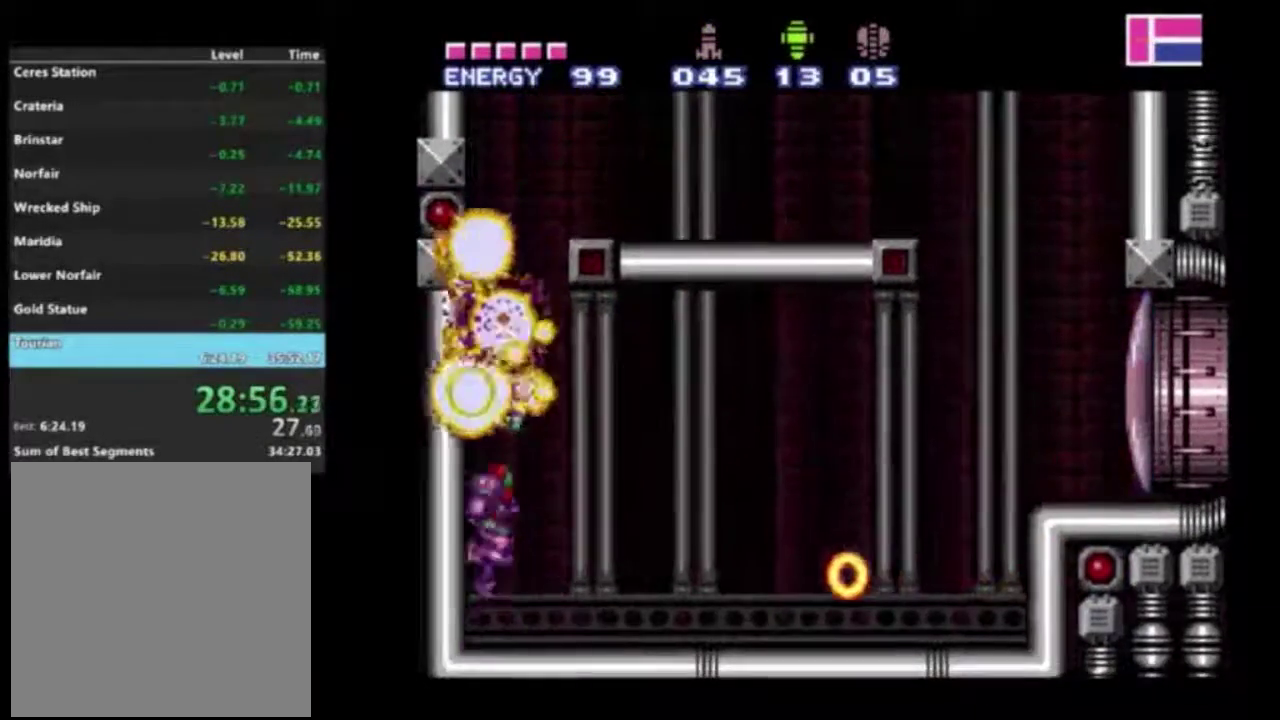
{"dt_ms": 600, "buttons": ["R2", "DPAD_RIGHT"], "left_stick": "center", "right_stick": "down", "events": [[200, "DPAD_RIGHT", "down"], [317, "A", "up"], [517, "right_stick", "down"]]}
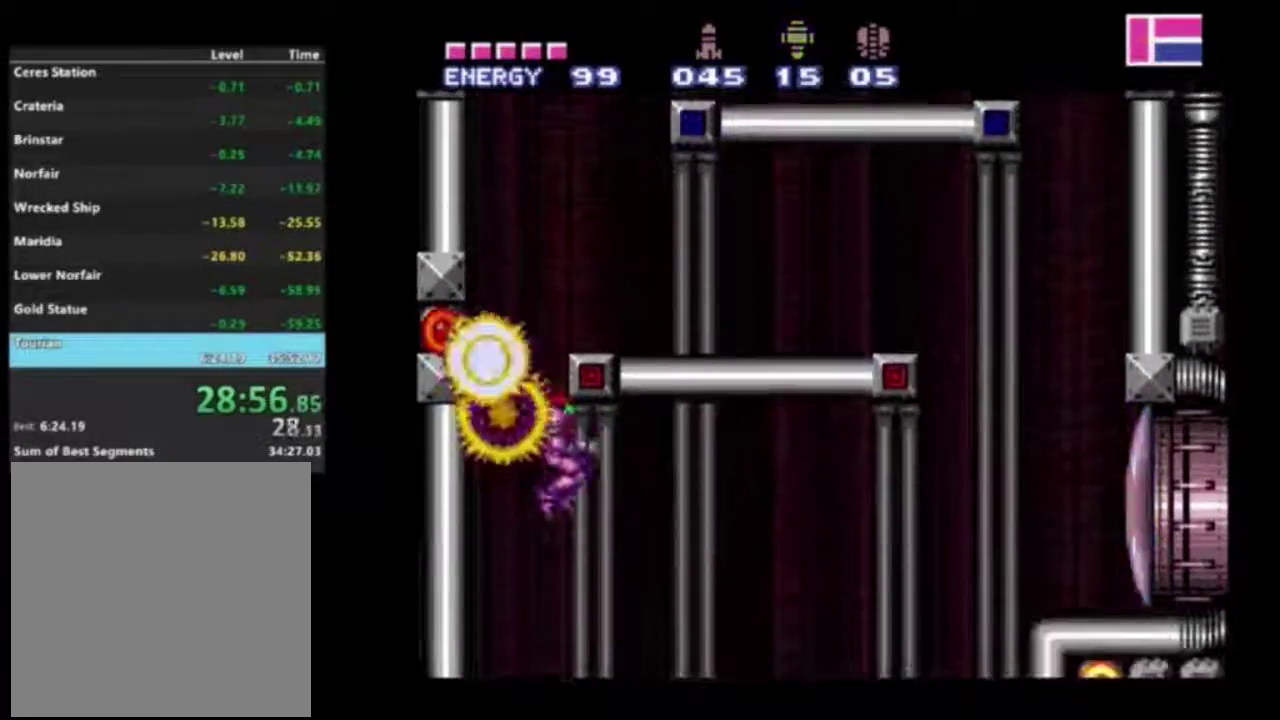
{"dt_ms": 400, "buttons": ["R2", "DPAD_RIGHT"], "left_stick": "center", "right_stick": "center", "events": [[83, "right_stick", "center"], [233, "X", "down"], [350, "X", "up"]]}
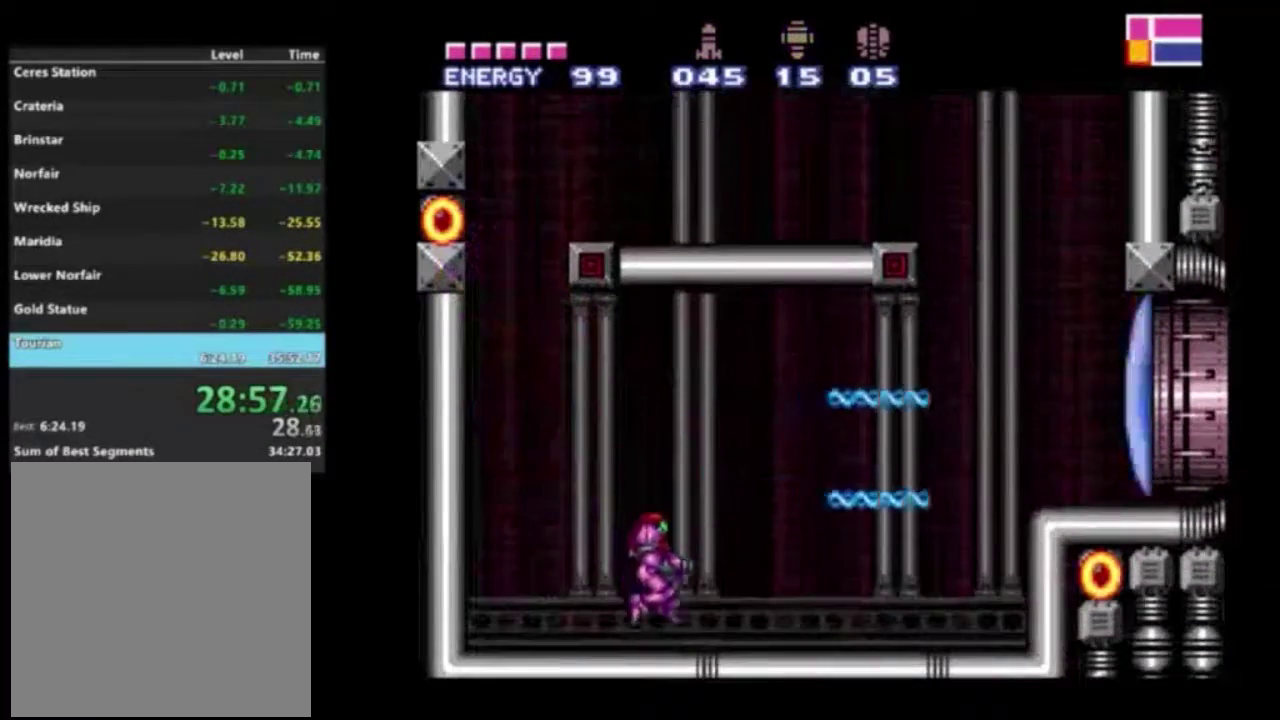
{"dt_ms": 500, "buttons": ["A", "R2", "DPAD_RIGHT"], "left_stick": "center", "right_stick": "center", "events": [[400, "A", "down"]]}
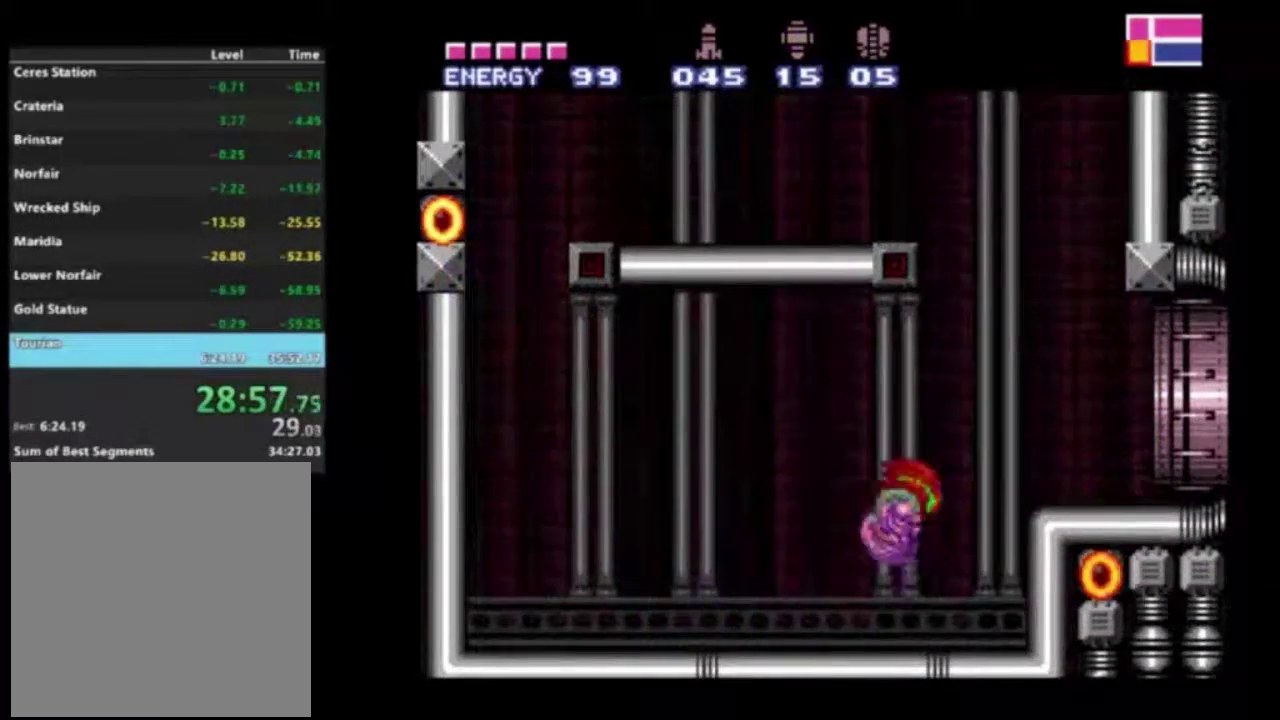
{"dt_ms": 700, "buttons": ["R2"], "left_stick": "center", "right_stick": "center", "events": [[67, "A", "up"], [700, "DPAD_RIGHT", "up"]]}
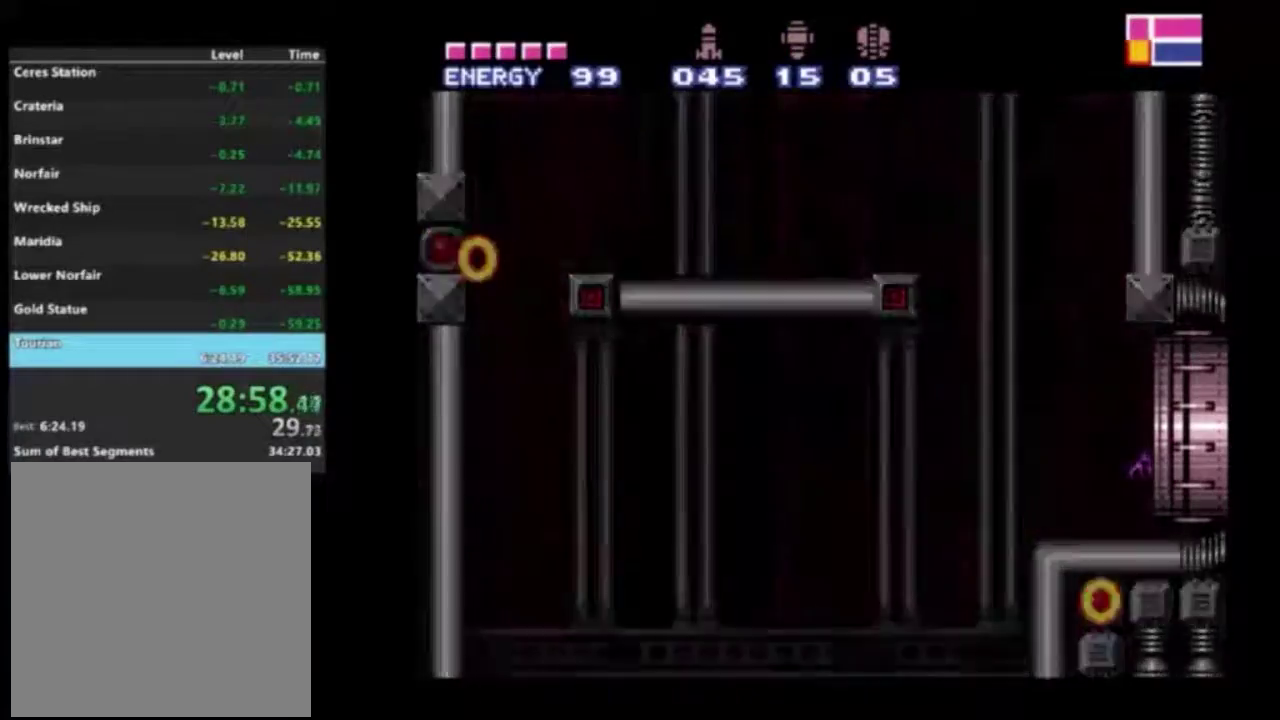
{"dt_ms": 300, "buttons": [], "left_stick": "center", "right_stick": "center", "events": [[67, "R2", "up"]]}
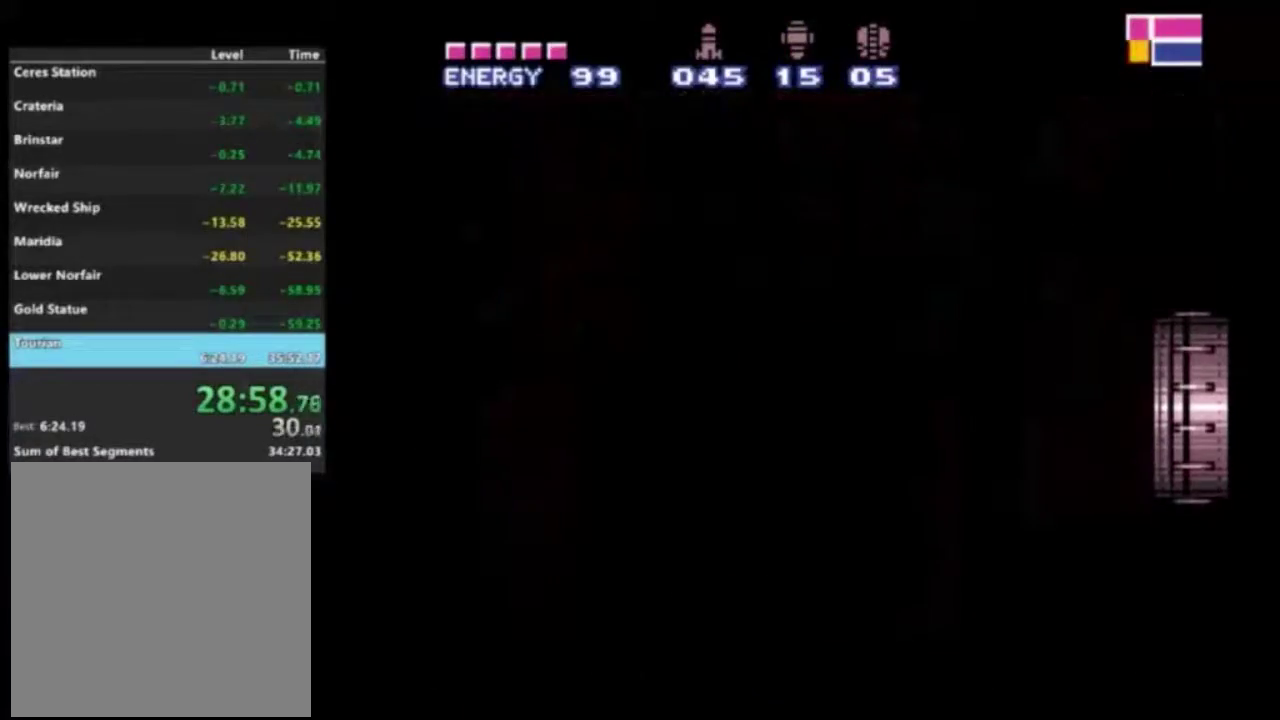
{"dt_ms": 500, "buttons": [], "left_stick": "center", "right_stick": "center", "events": []}
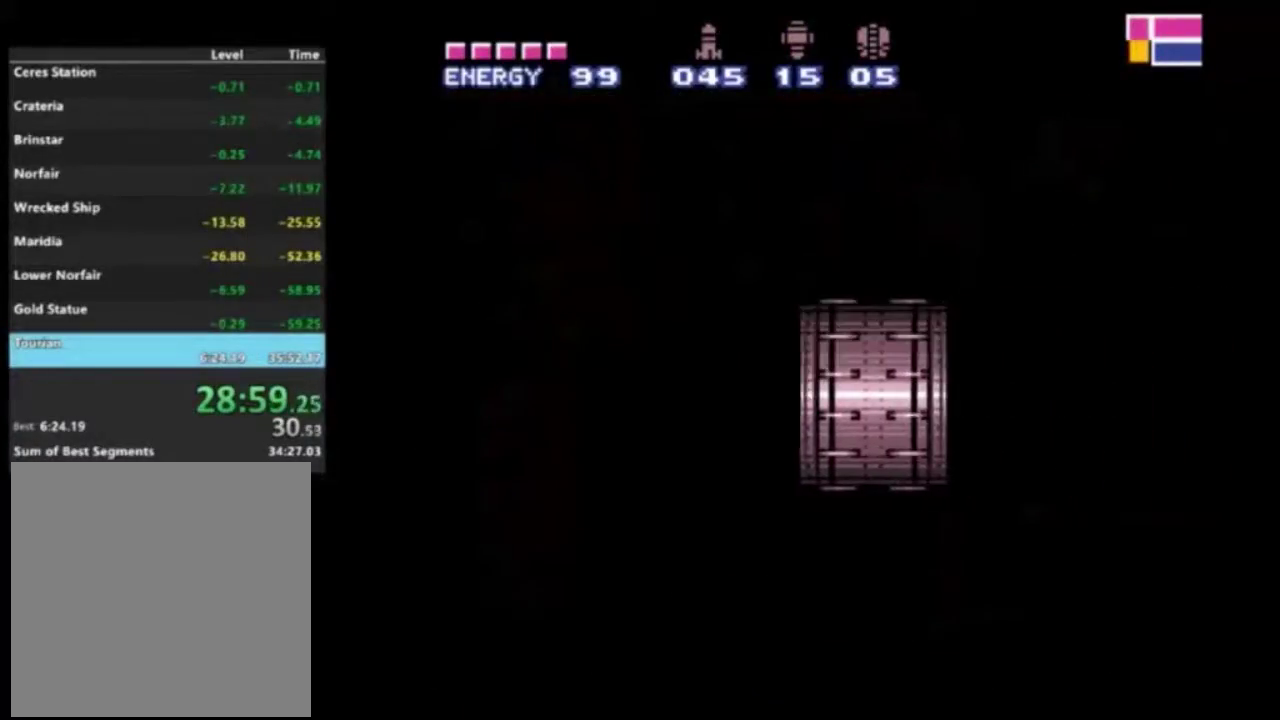
{"dt_ms": 600, "buttons": ["R2", "DPAD_RIGHT"], "left_stick": "center", "right_stick": "center", "events": [[100, "DPAD_RIGHT", "down"], [583, "R2", "down"]]}
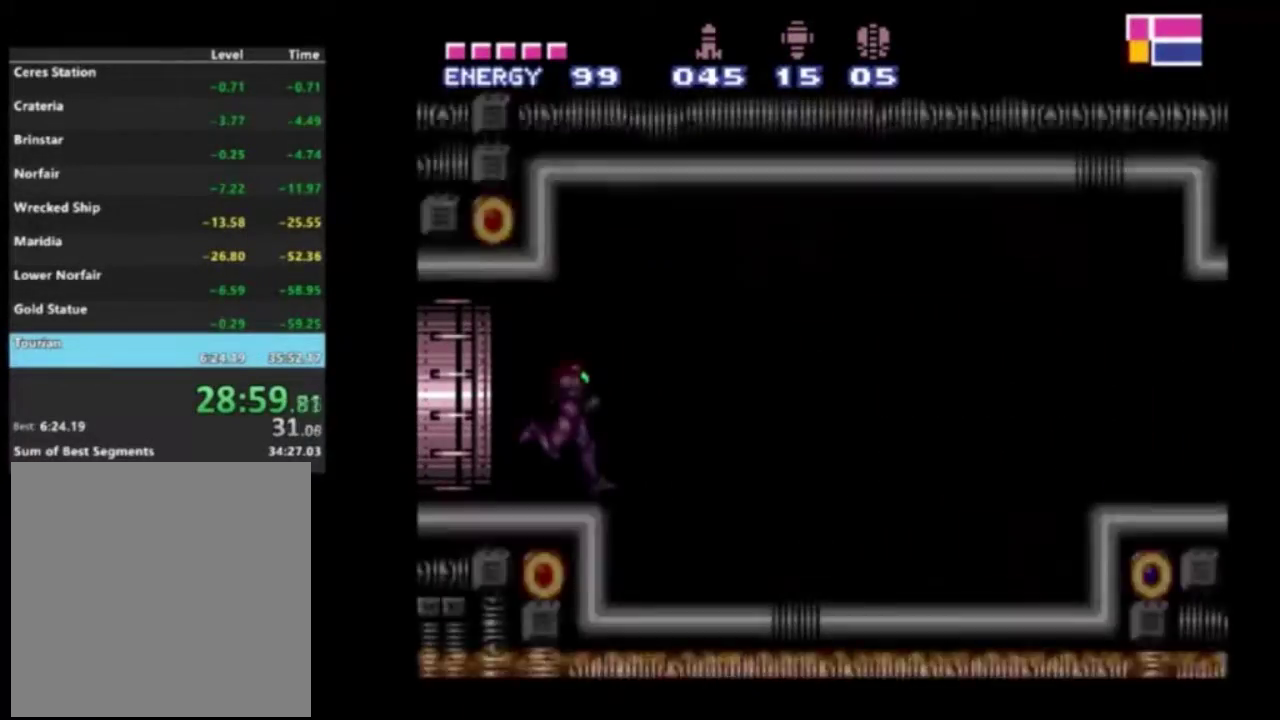
{"dt_ms": 400, "buttons": ["R2", "DPAD_RIGHT"], "left_stick": "center", "right_stick": "center", "events": [[200, "X", "down"], [317, "X", "up"]]}
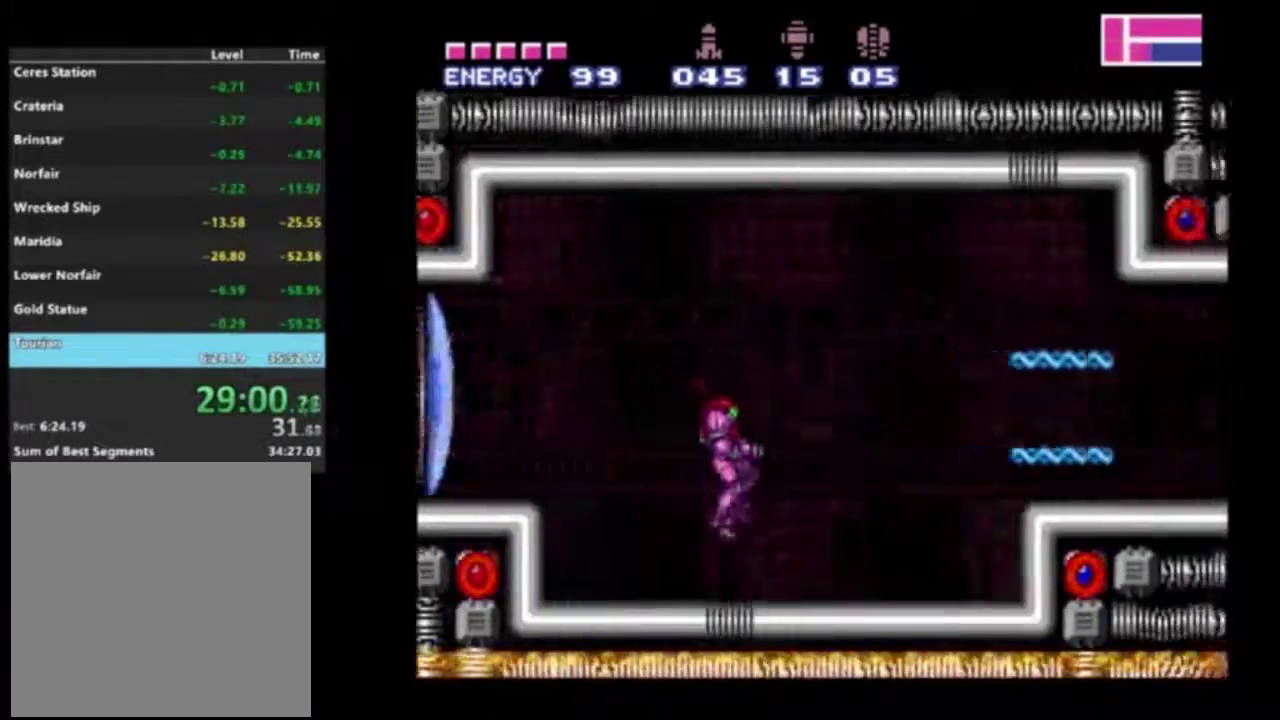
{"dt_ms": 300, "buttons": ["A", "R2", "DPAD_RIGHT"], "left_stick": "center", "right_stick": "center", "events": [[267, "A", "down"]]}
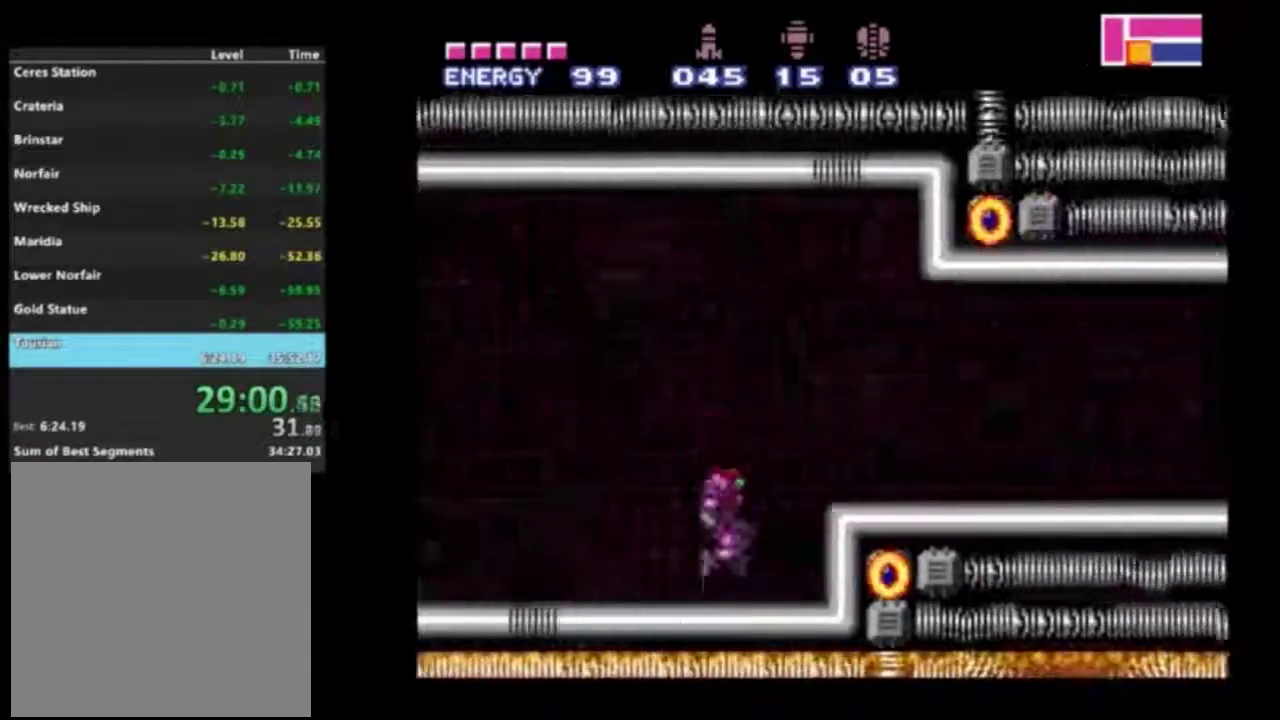
{"dt_ms": 500, "buttons": ["R2", "DPAD_RIGHT"], "left_stick": "center", "right_stick": "center", "events": [[150, "A", "up"], [317, "X", "down"], [433, "X", "up"]]}
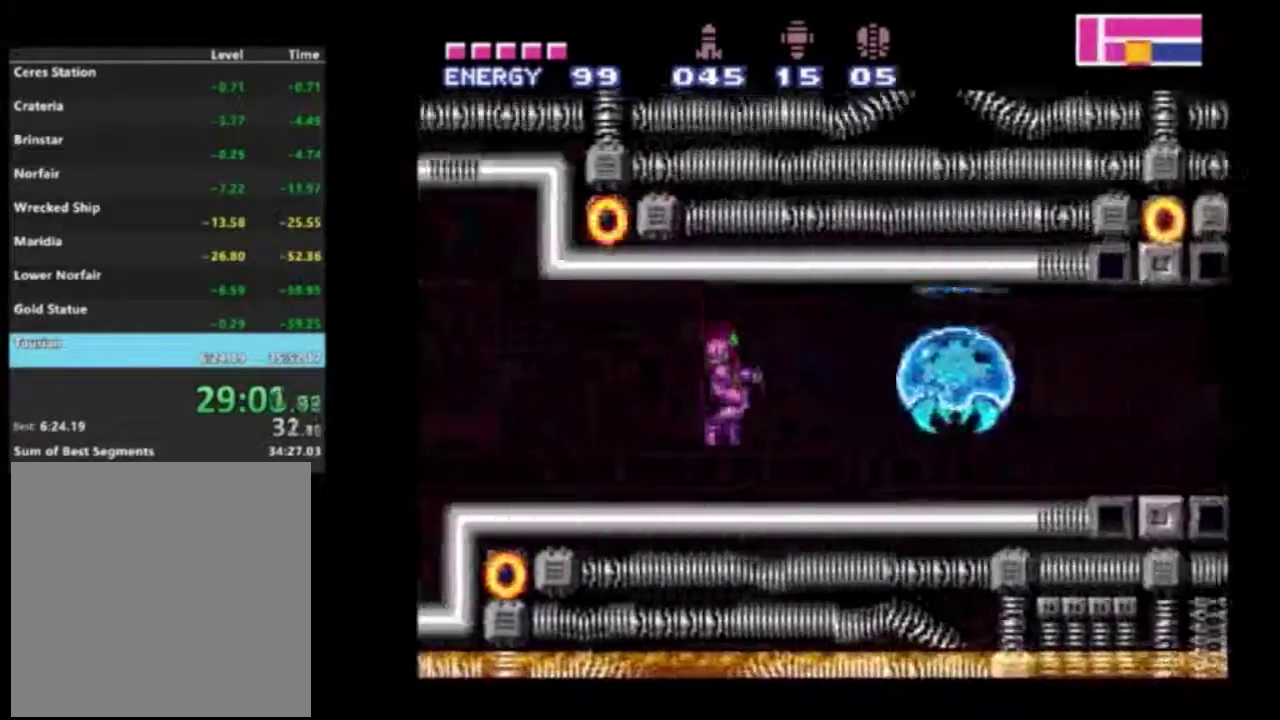
{"dt_ms": 400, "buttons": ["R2"], "left_stick": "center", "right_stick": "center", "events": [[33, "DPAD_RIGHT", "up"], [133, "Y", "down"], [183, "Y", "up"], [283, "Y", "down"], [367, "Y", "up"]]}
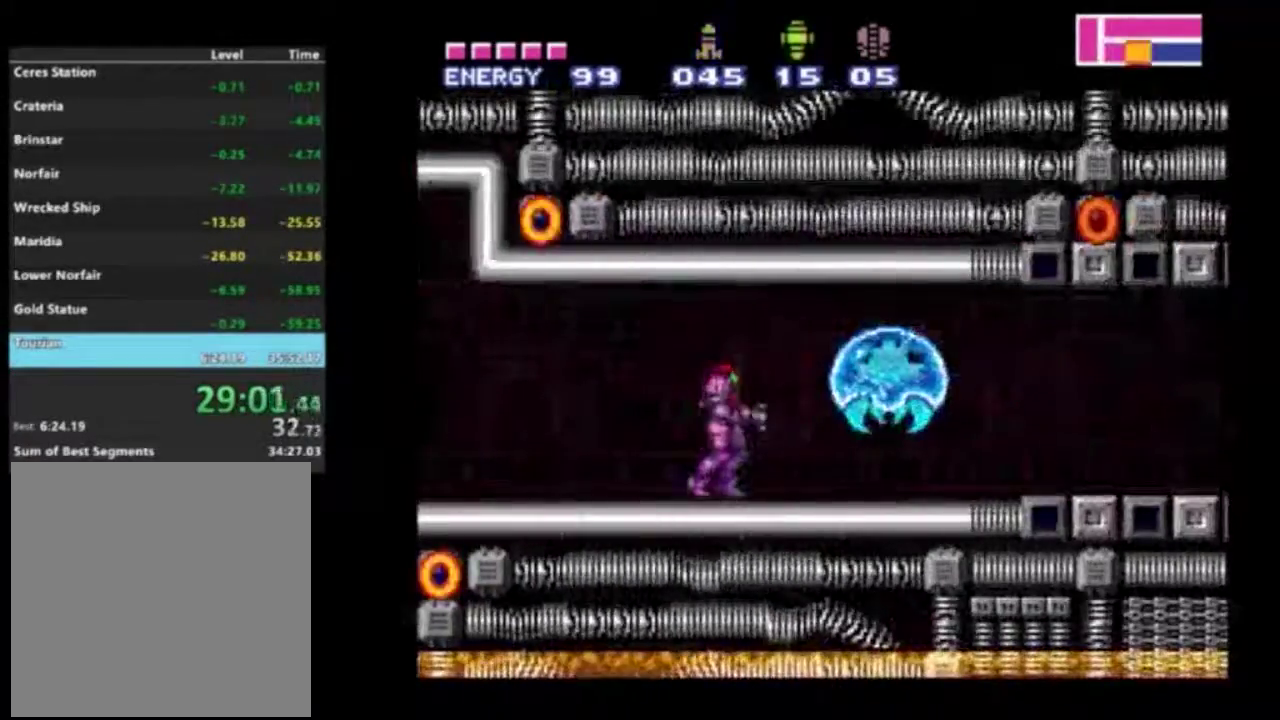
{"dt_ms": 200, "buttons": ["R2", "DPAD_RIGHT"], "left_stick": "center", "right_stick": "center", "events": [[83, "X", "down"], [133, "DPAD_RIGHT", "down"], [133, "X", "up"]]}
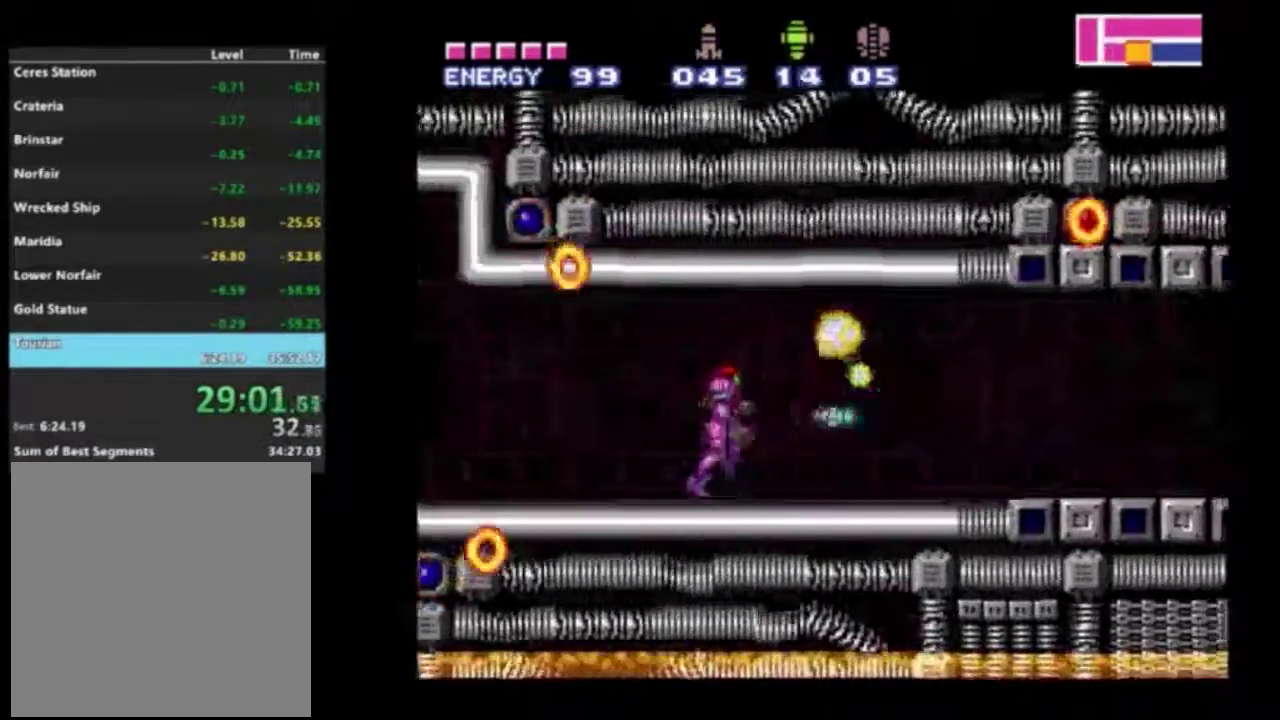
{"dt_ms": 600, "buttons": ["R2", "DPAD_RIGHT"], "left_stick": "center", "right_stick": "center", "events": [[33, "right_stick", "down"], [150, "right_stick", "center"]]}
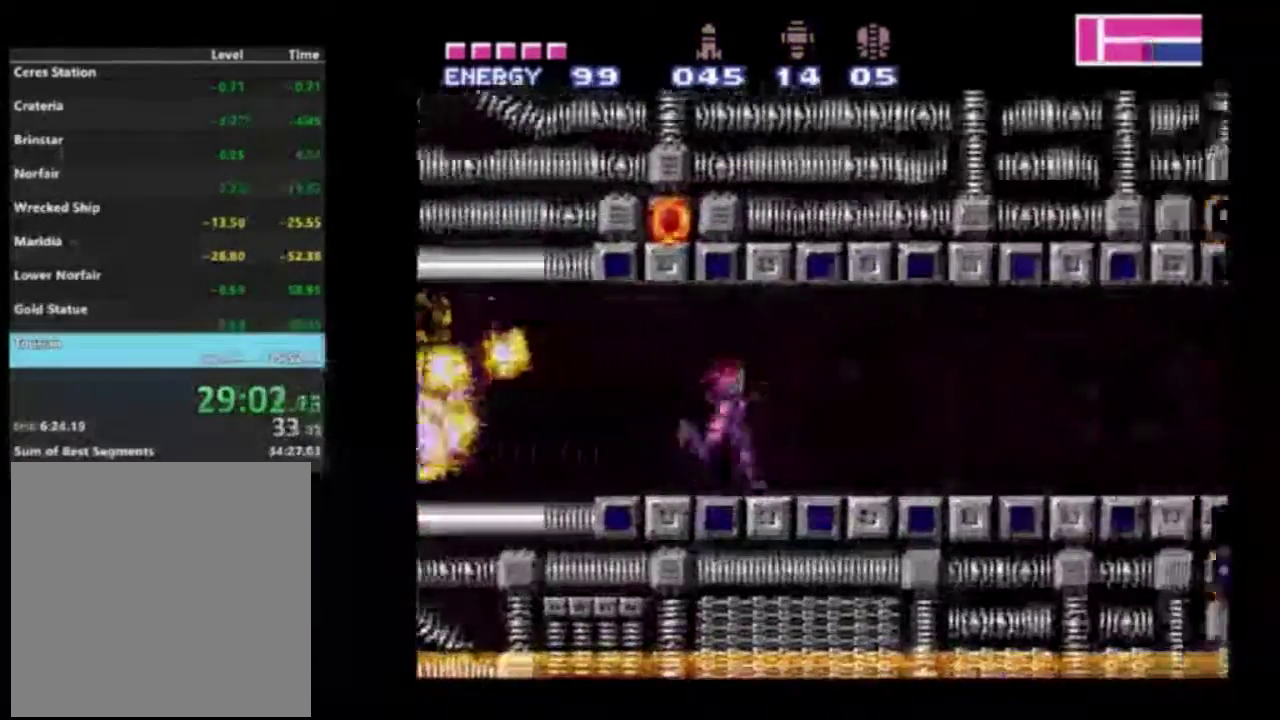
{"dt_ms": 700, "buttons": ["X", "R2", "DPAD_RIGHT"], "left_stick": "center", "right_stick": "center", "events": [[417, "A", "down"], [583, "A", "up"], [667, "X", "down"]]}
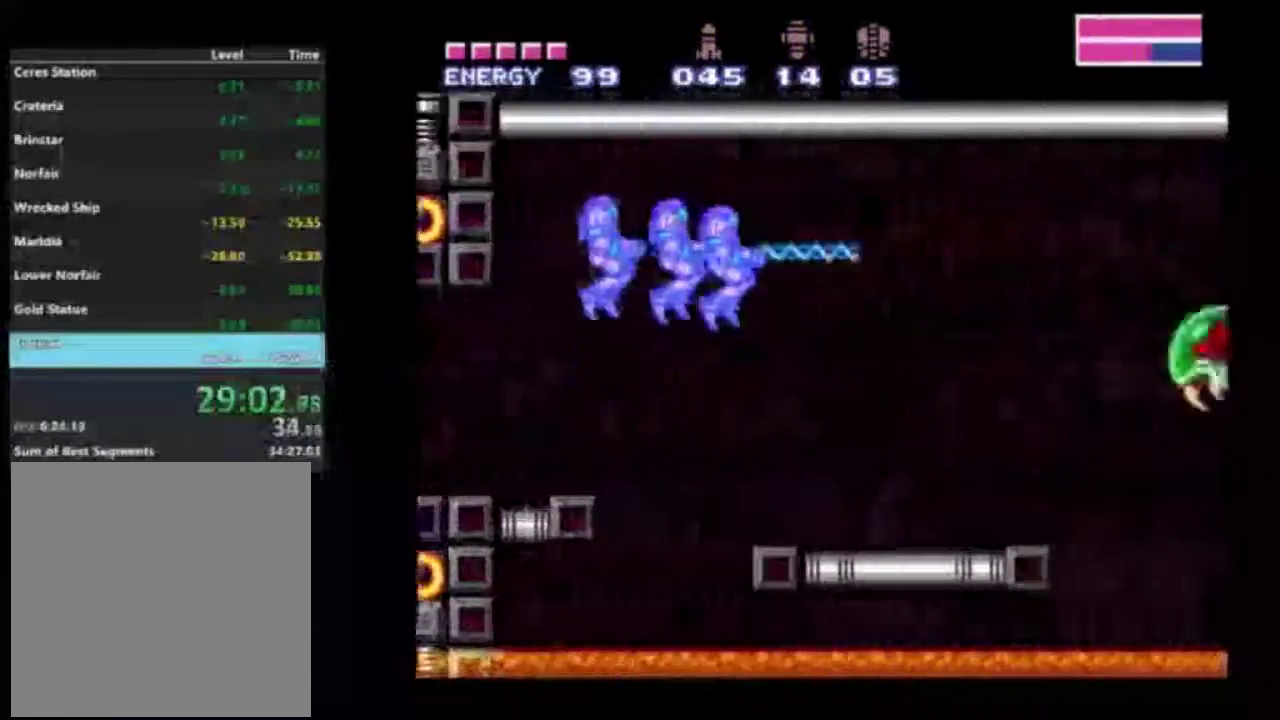
{"dt_ms": 400, "buttons": ["R2"], "left_stick": "center", "right_stick": "center", "events": [[33, "X", "up"], [67, "DPAD_RIGHT", "up"], [200, "DPAD_LEFT", "down"], [400, "DPAD_LEFT", "up"]]}
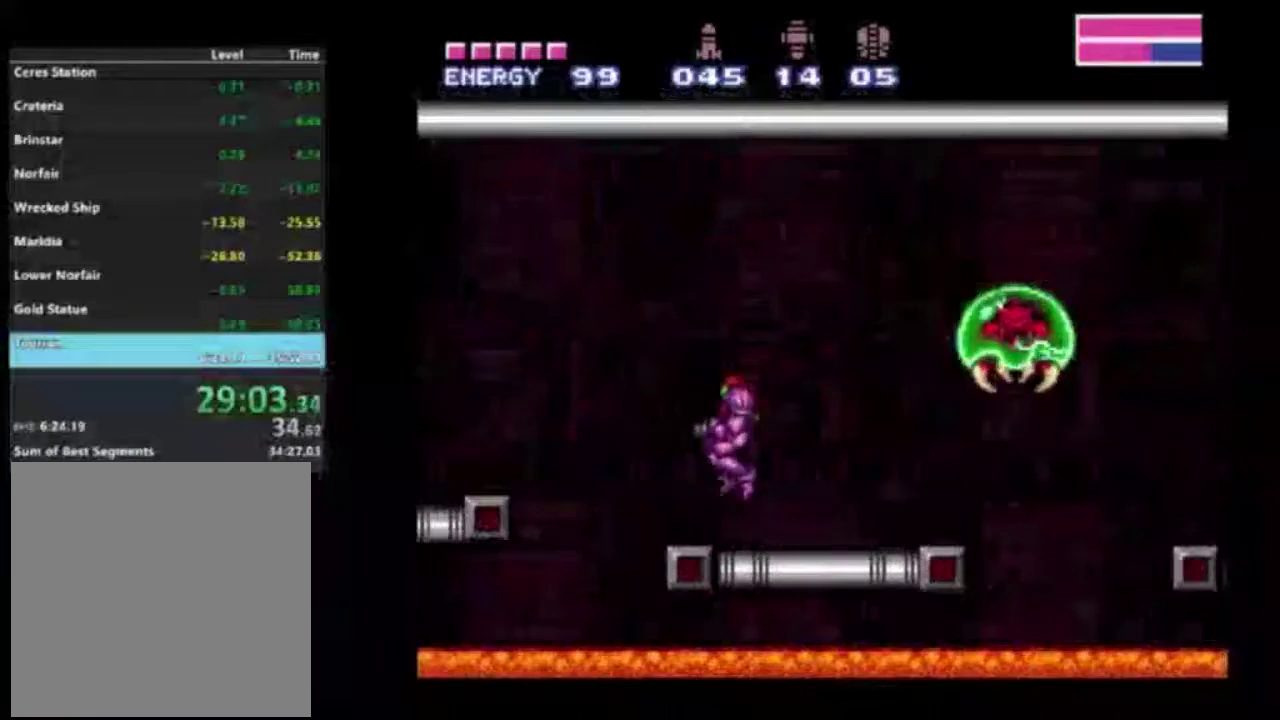
{"dt_ms": 300, "buttons": ["X", "R2"], "left_stick": "center", "right_stick": "center", "events": [[17, "DPAD_RIGHT", "down"], [117, "A", "down"], [150, "DPAD_RIGHT", "up"], [233, "A", "up"], [233, "X", "down"]]}
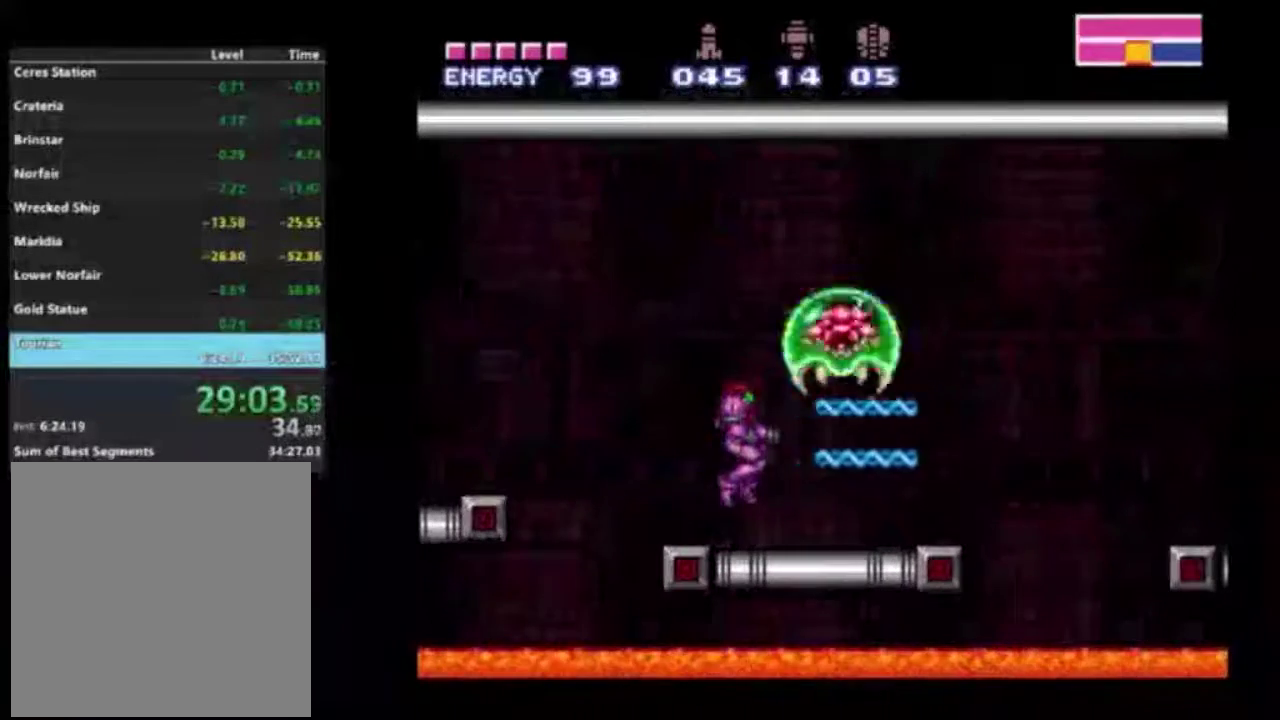
{"dt_ms": 800, "buttons": ["R2"], "left_stick": "center", "right_stick": "center", "events": [[83, "X", "up"], [517, "Y", "down"], [583, "Y", "up"], [650, "Y", "down"], [717, "Y", "up"]]}
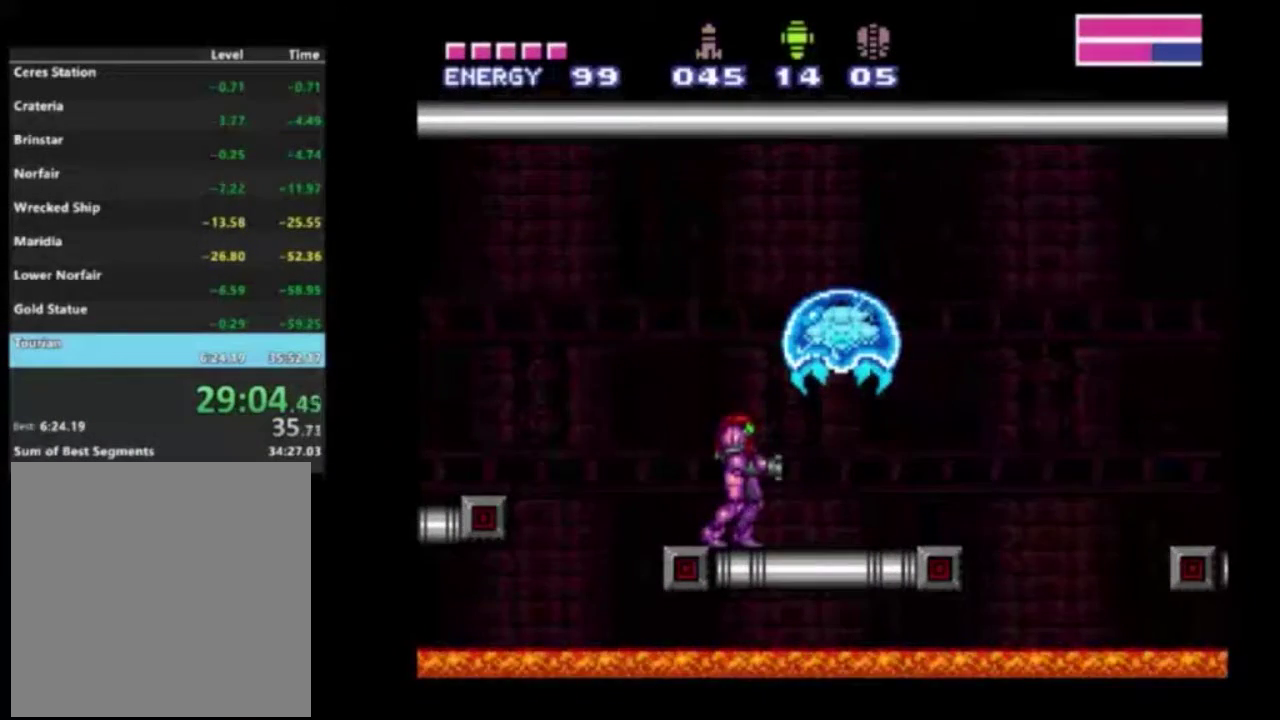
{"dt_ms": 300, "buttons": ["R2"], "left_stick": "center", "right_stick": "center", "events": [[50, "A", "down"], [150, "A", "up"], [167, "X", "down"], [250, "X", "up"]]}